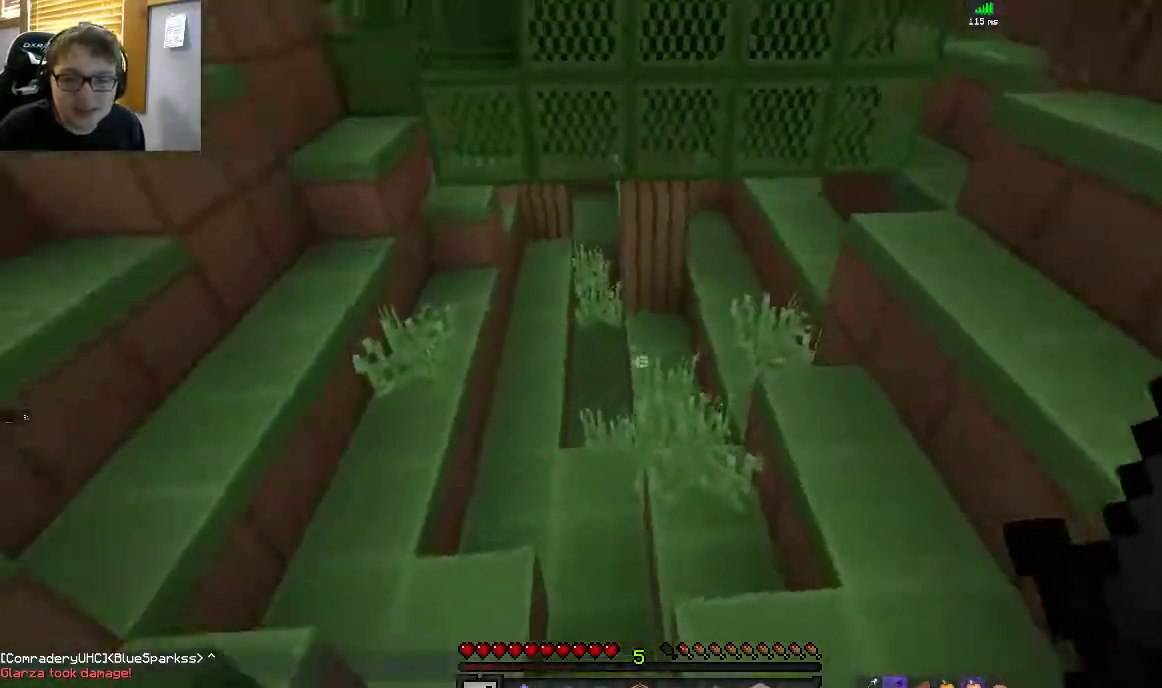
Gameplay with keyboard and mouse; each line is a JSON object with the keys and mouse buttons held at the frame after it. "events" lists presses ("down") and releases ("up") of "a", "d", "s", "space", "w", "mouse_left" and "mouse_right" between this image and that frame as [ms after this image, input, new state], when the widget could be followed in between. "mouse_left", "mouse_right" = the "left", "right" buttons of the "mouse" list. No other keys are recorded. Fast repeated clicks can show as one long hold. Mouse movement is not recorded.
{"keys": ["a", "w"], "mouse": [], "events": [[33, "d", "up"], [67, "a", "down"], [217, "d", "down"], [233, "a", "up"], [317, "d", "up"], [417, "a", "down"]]}
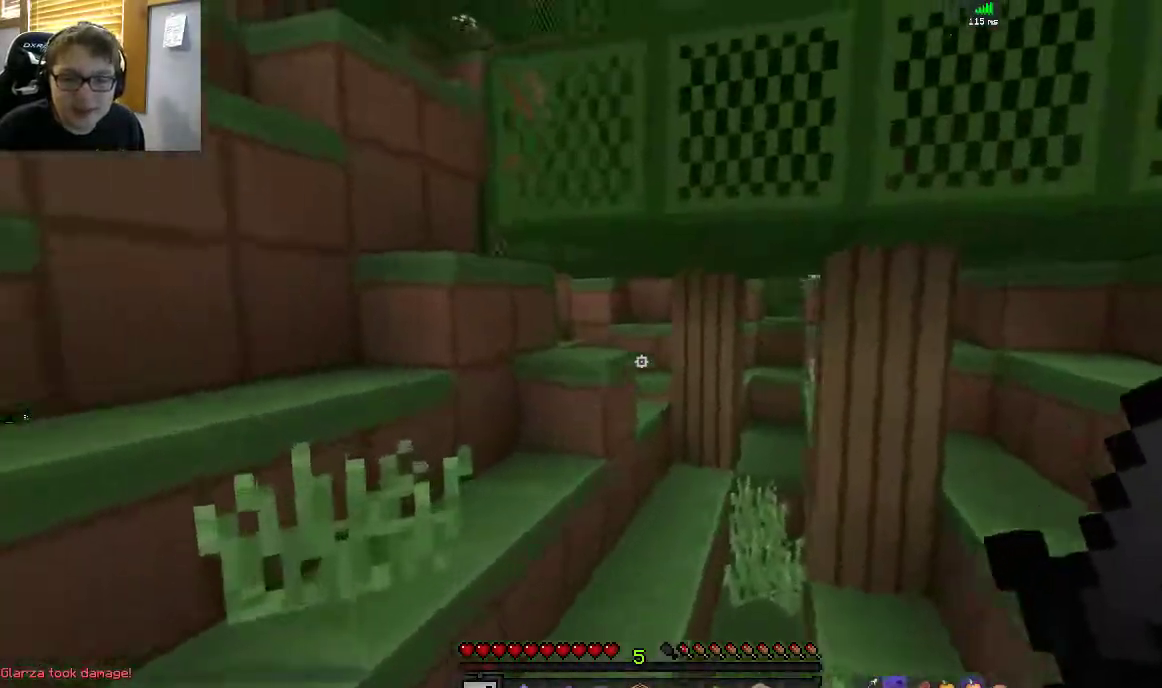
{"keys": ["space", "w"], "mouse": [], "events": [[117, "a", "up"], [367, "space", "down"]]}
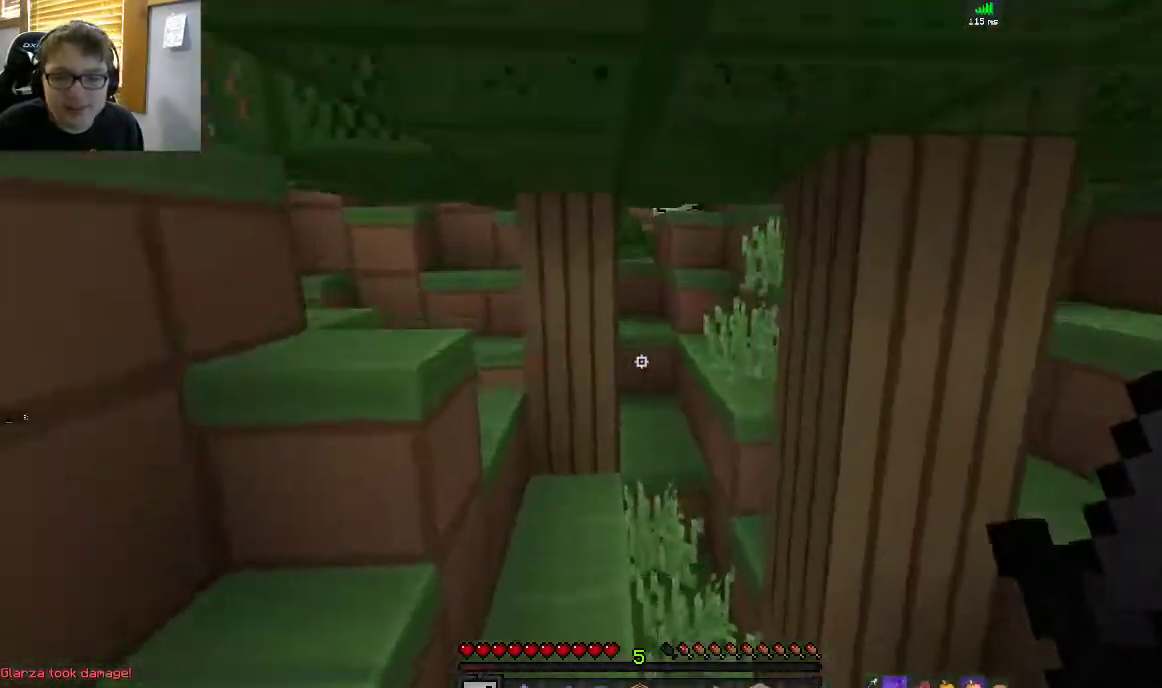
{"keys": ["space", "w"], "mouse": [], "events": [[67, "space", "up"], [117, "d", "down"], [317, "space", "down"], [333, "d", "up"]]}
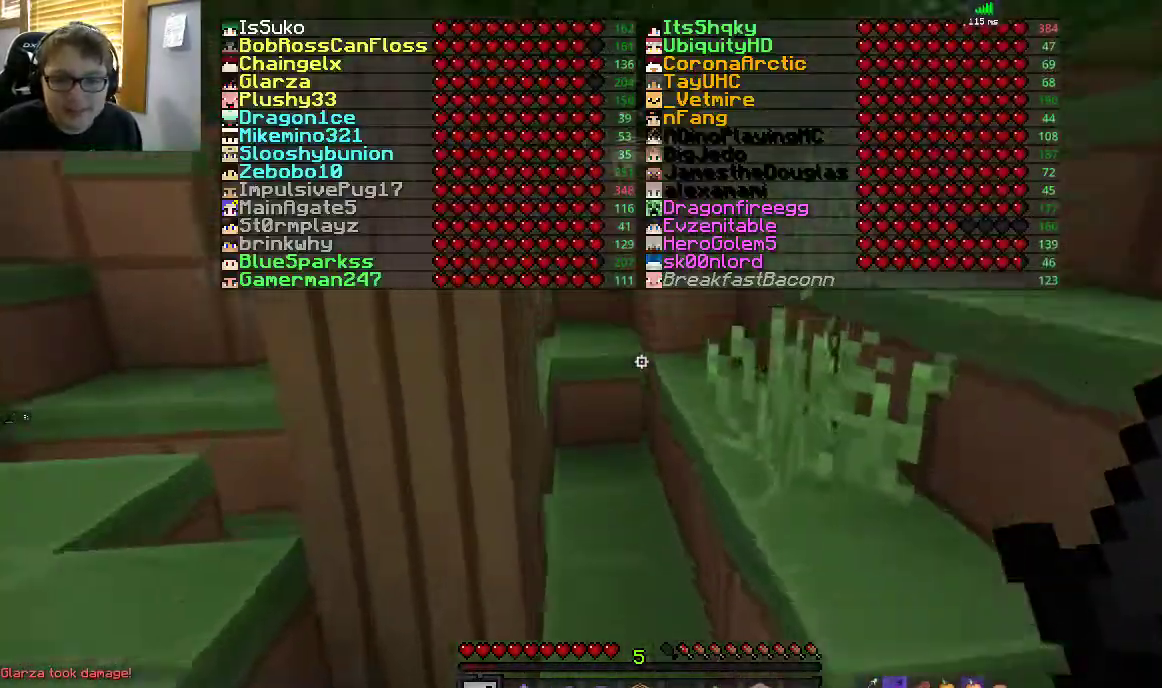
{"keys": ["space", "w"], "mouse": [], "events": [[83, "space", "up"], [283, "space", "down"]]}
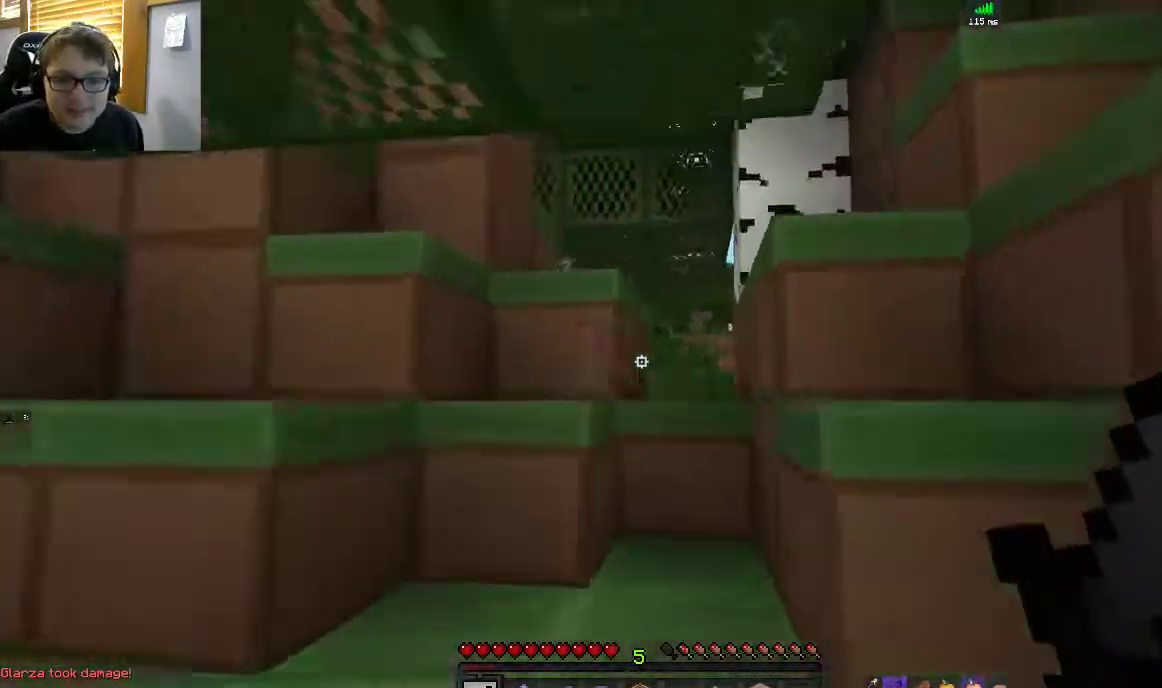
{"keys": ["space", "w"], "mouse": [], "events": [[117, "space", "up"], [417, "space", "down"]]}
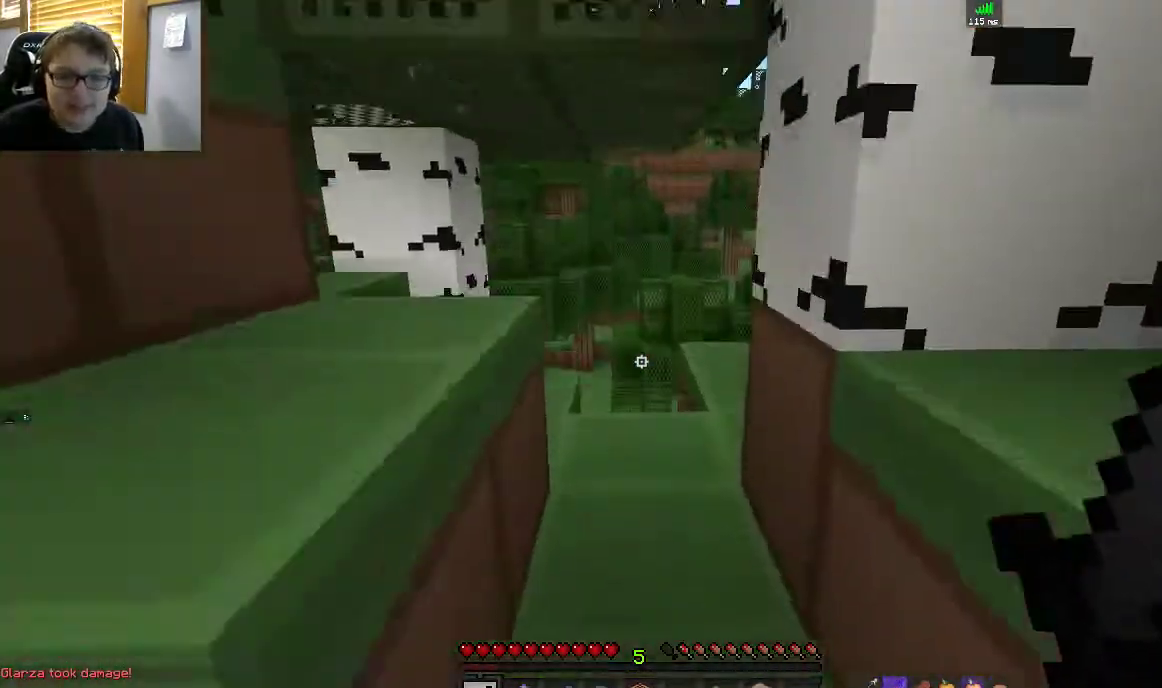
{"keys": ["w"], "mouse": [], "events": [[167, "space", "up"]]}
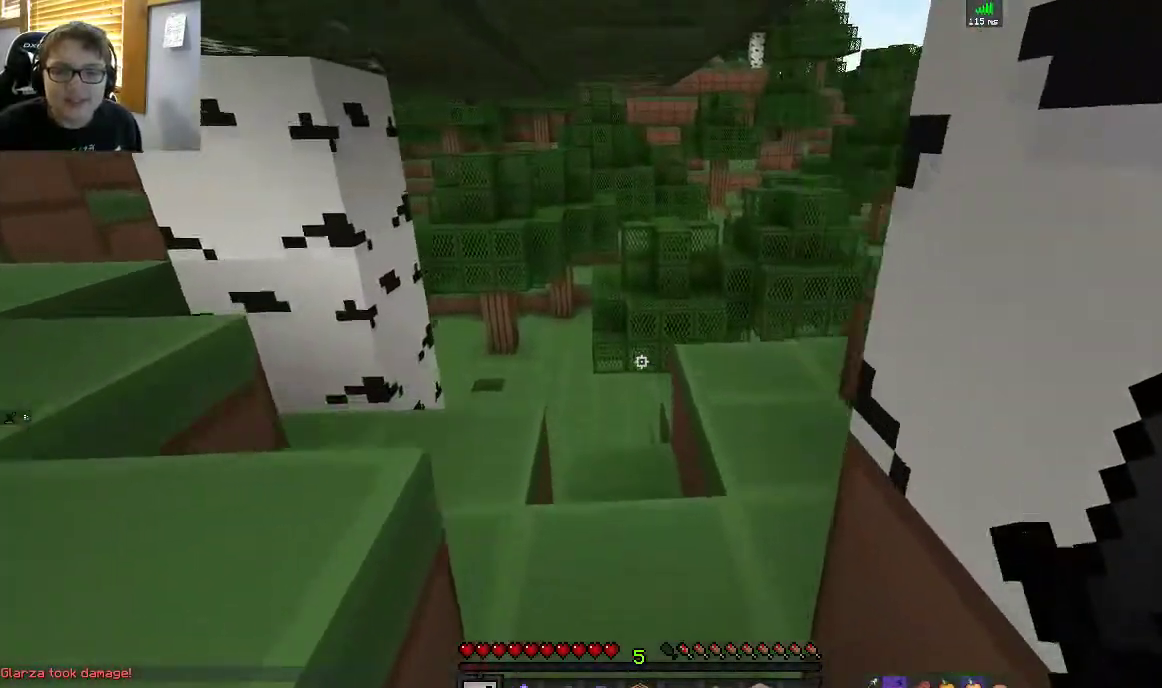
{"keys": ["w"], "mouse": [], "events": []}
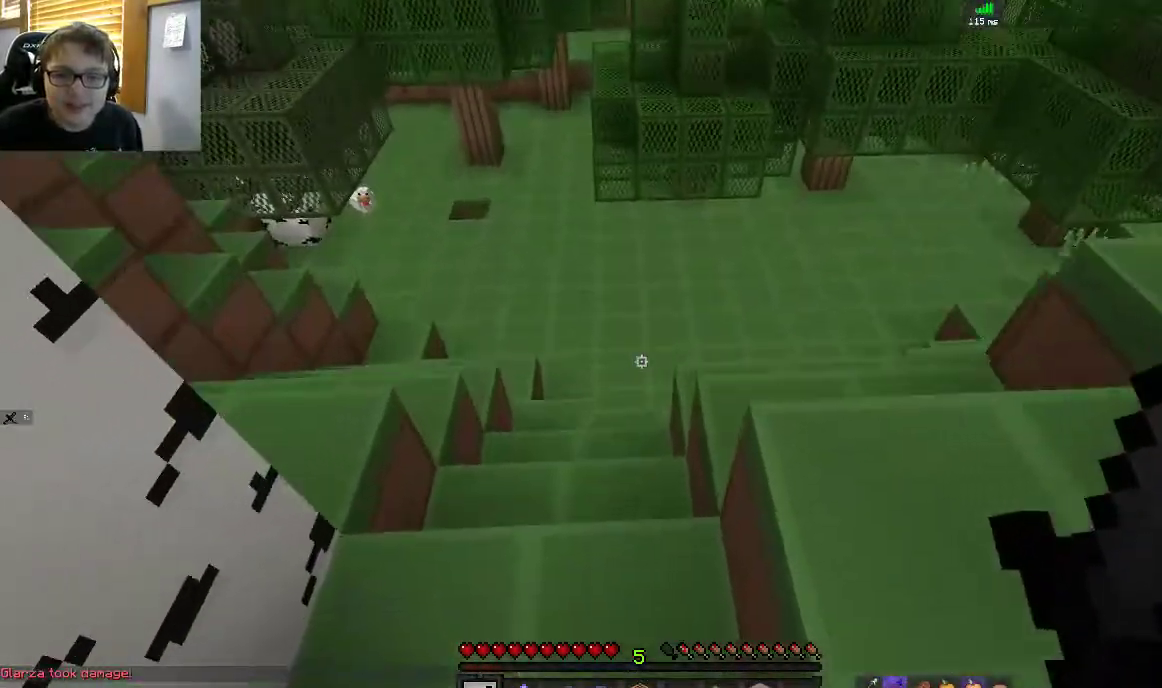
{"keys": ["w"], "mouse": [], "events": [[100, "a", "down"], [367, "a", "up"]]}
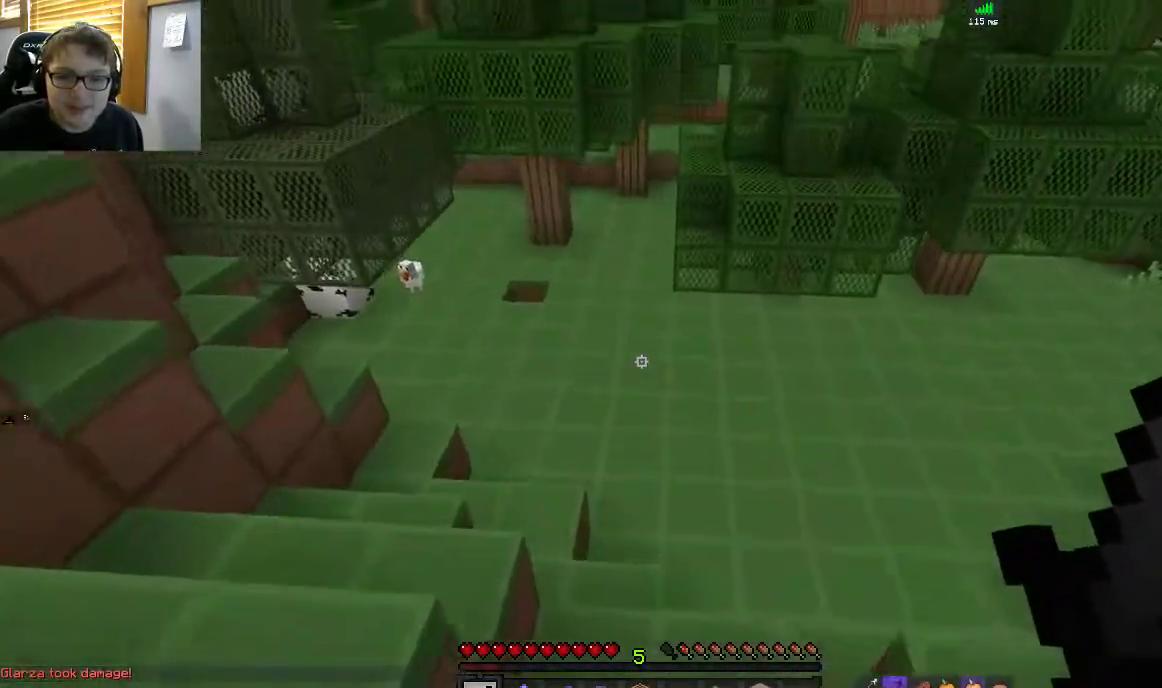
{"keys": ["w"], "mouse": [], "events": [[167, "d", "down"], [267, "d", "up"]]}
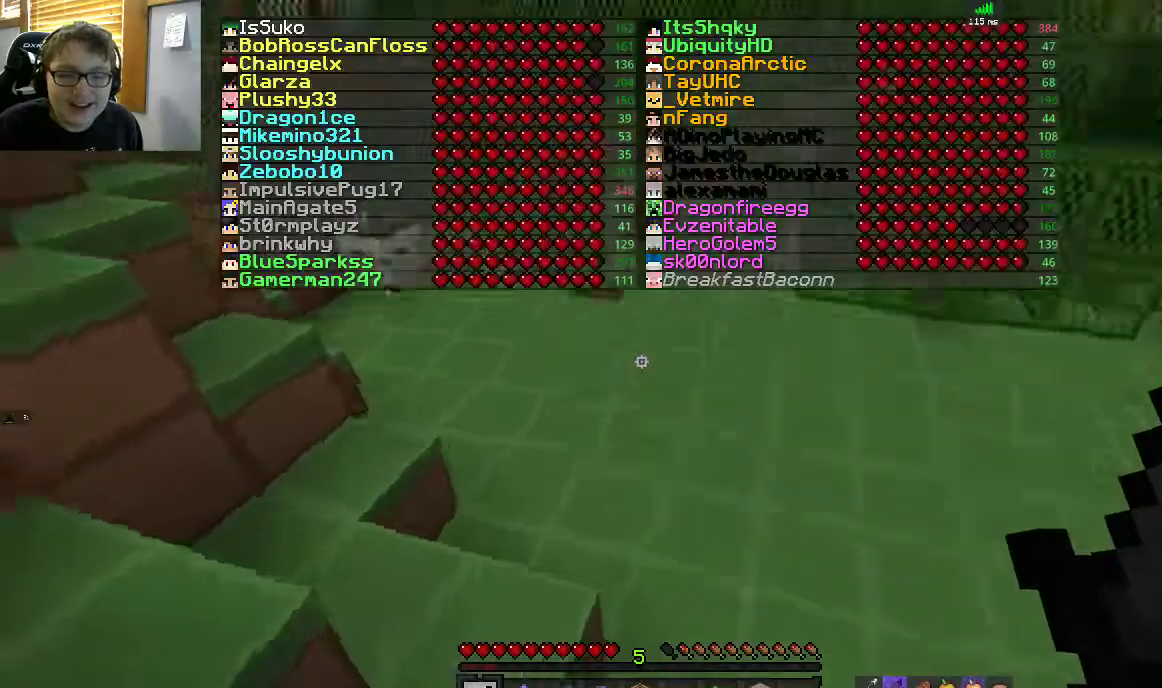
{"keys": ["space", "w"], "mouse": [], "events": [[267, "space", "down"]]}
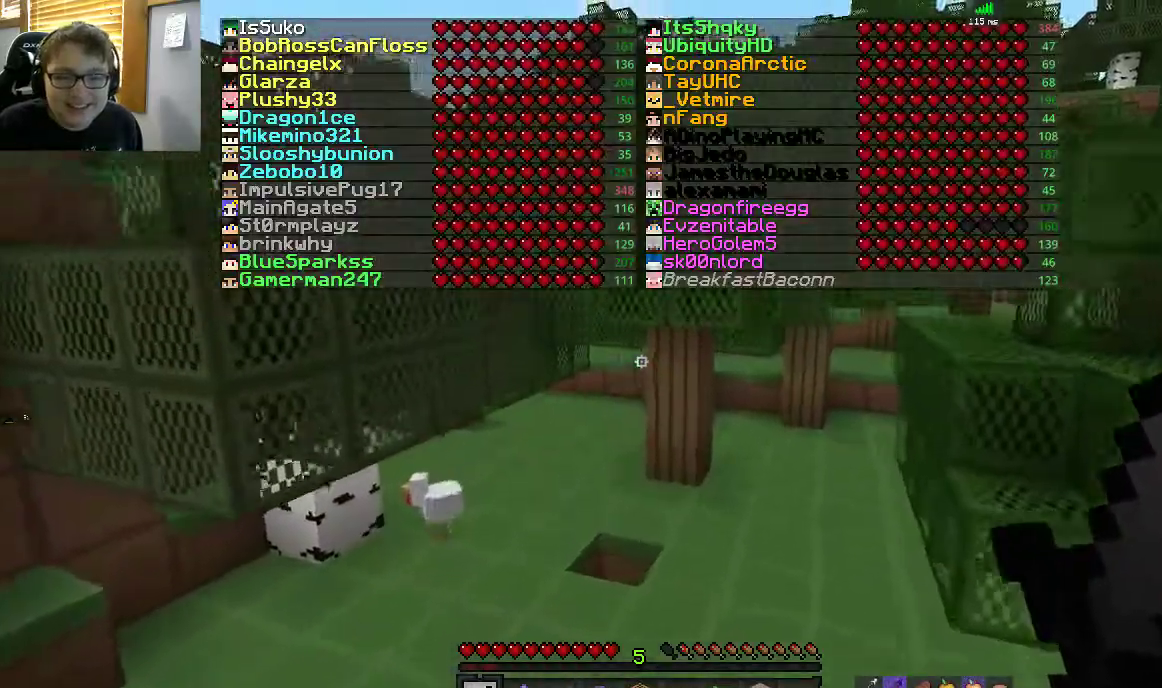
{"keys": ["w"], "mouse": [], "events": [[133, "space", "up"]]}
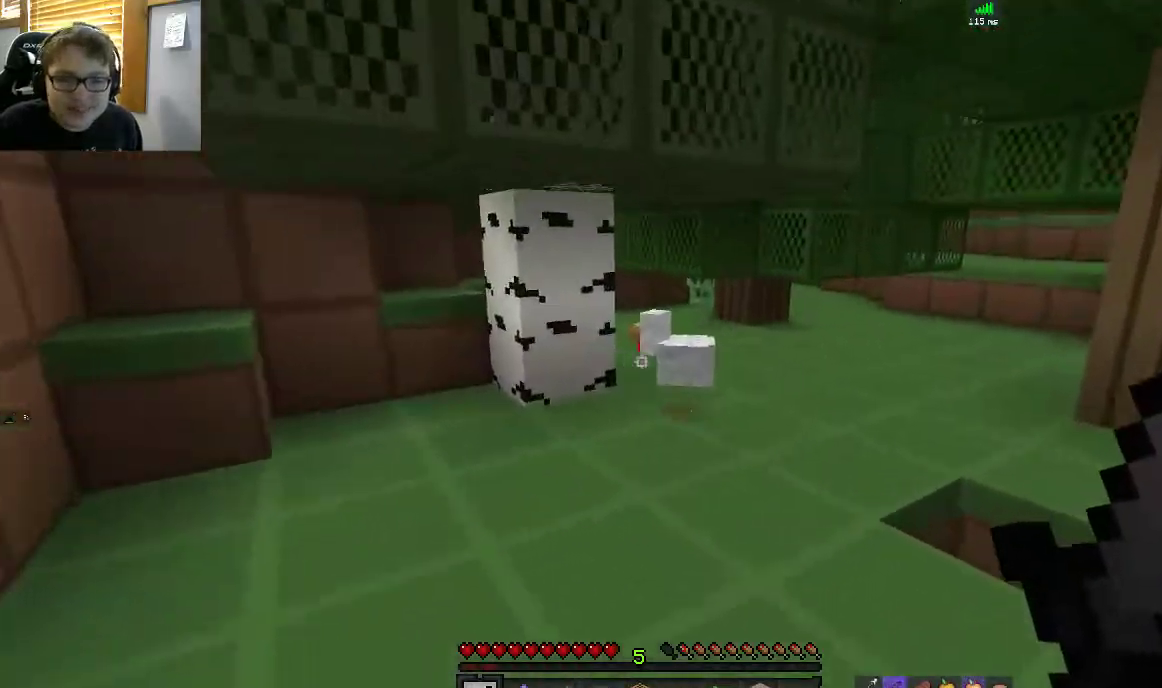
{"keys": ["a", "w"], "mouse": ["left"], "events": [[267, "mouse_left", "down"], [350, "a", "down"]]}
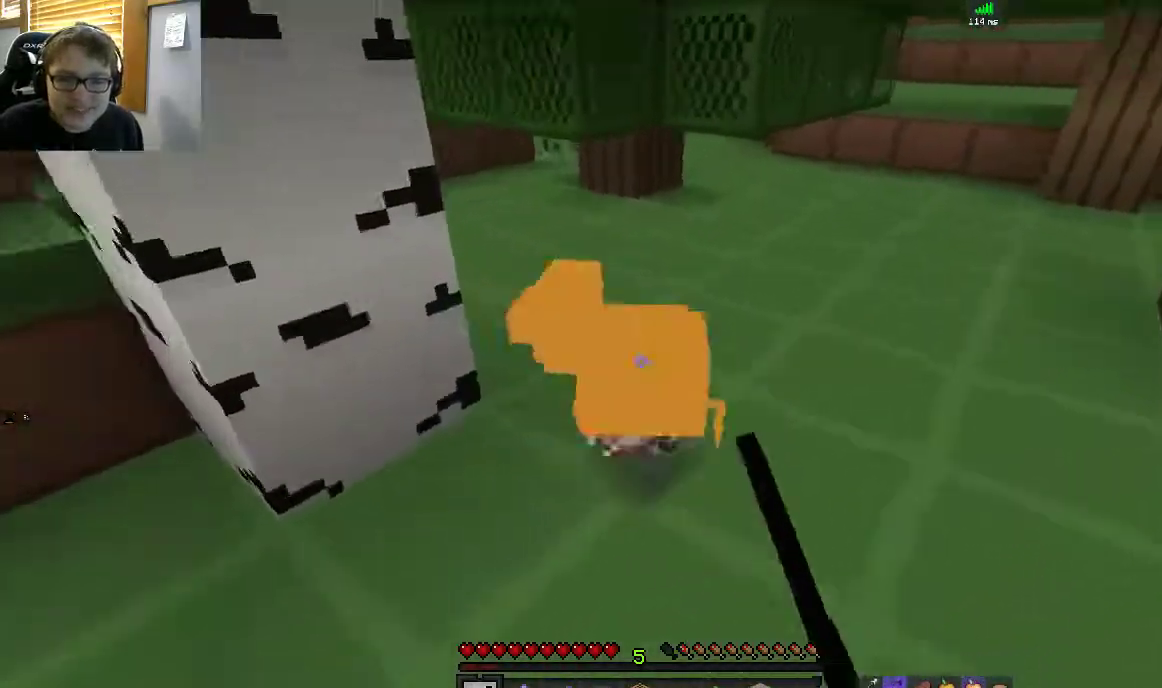
{"keys": ["d", "w"], "mouse": [], "events": [[233, "mouse_left", "up"], [350, "d", "down"], [383, "a", "up"]]}
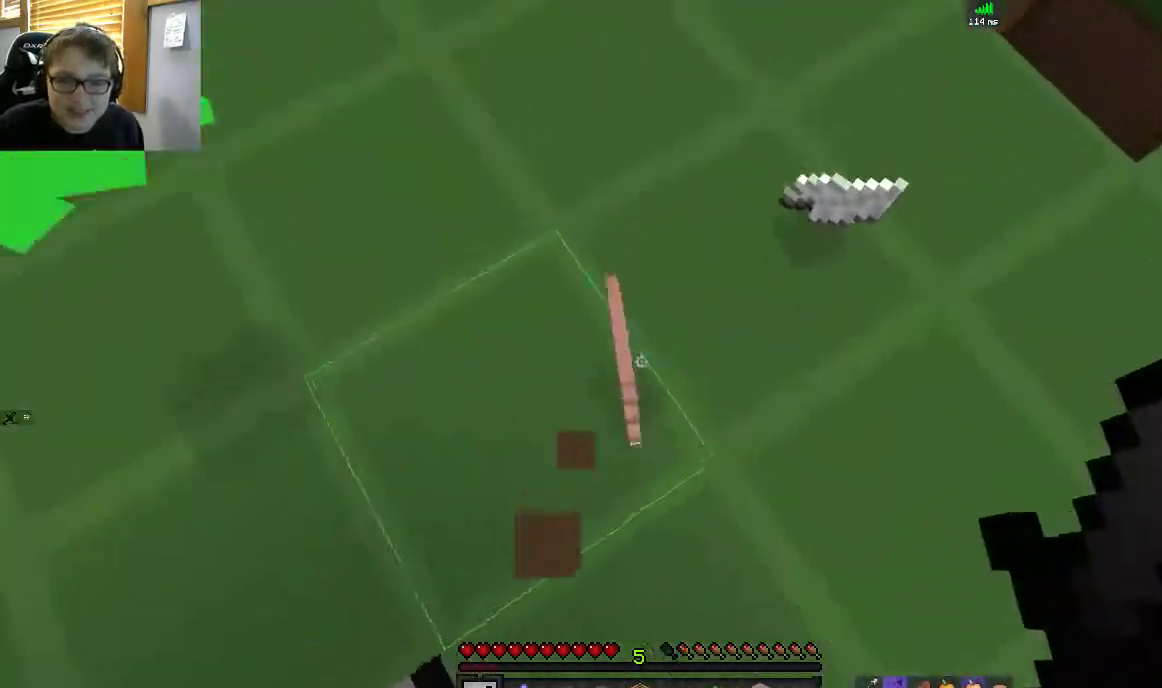
{"keys": ["a", "d", "w"], "mouse": [], "events": [[183, "d", "up"], [250, "a", "down"], [450, "d", "down"]]}
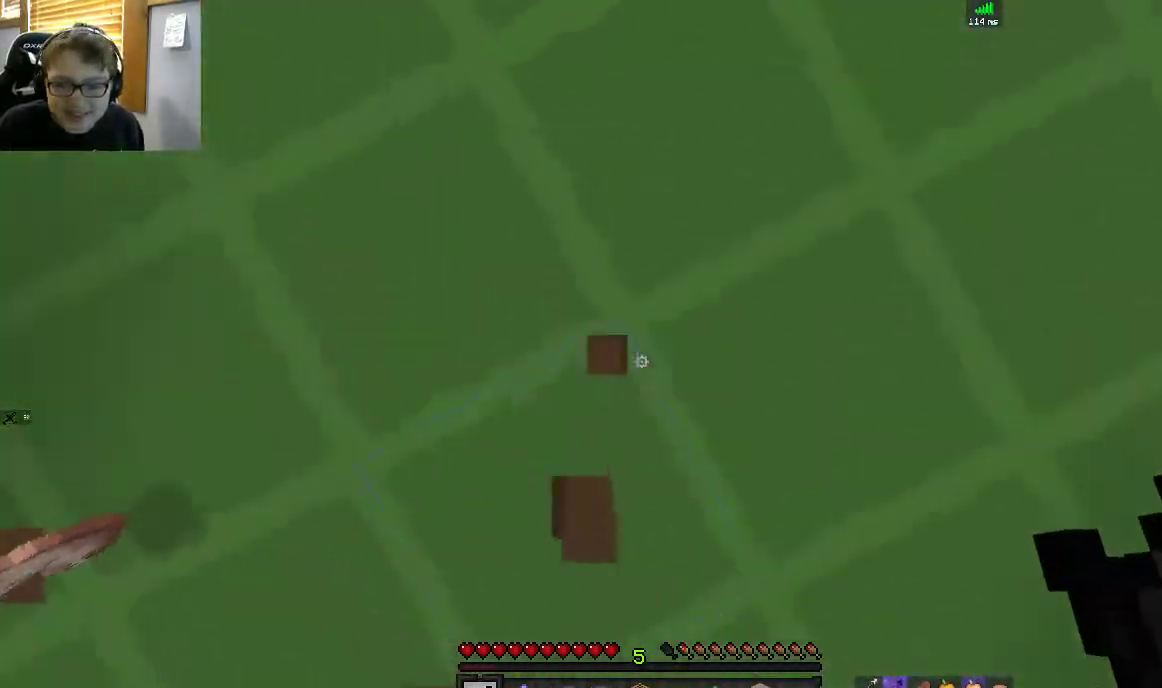
{"keys": ["a"], "mouse": [], "events": [[67, "d", "up"], [150, "d", "down"], [167, "w", "up"], [267, "d", "up"], [300, "s", "down"], [467, "s", "up"]]}
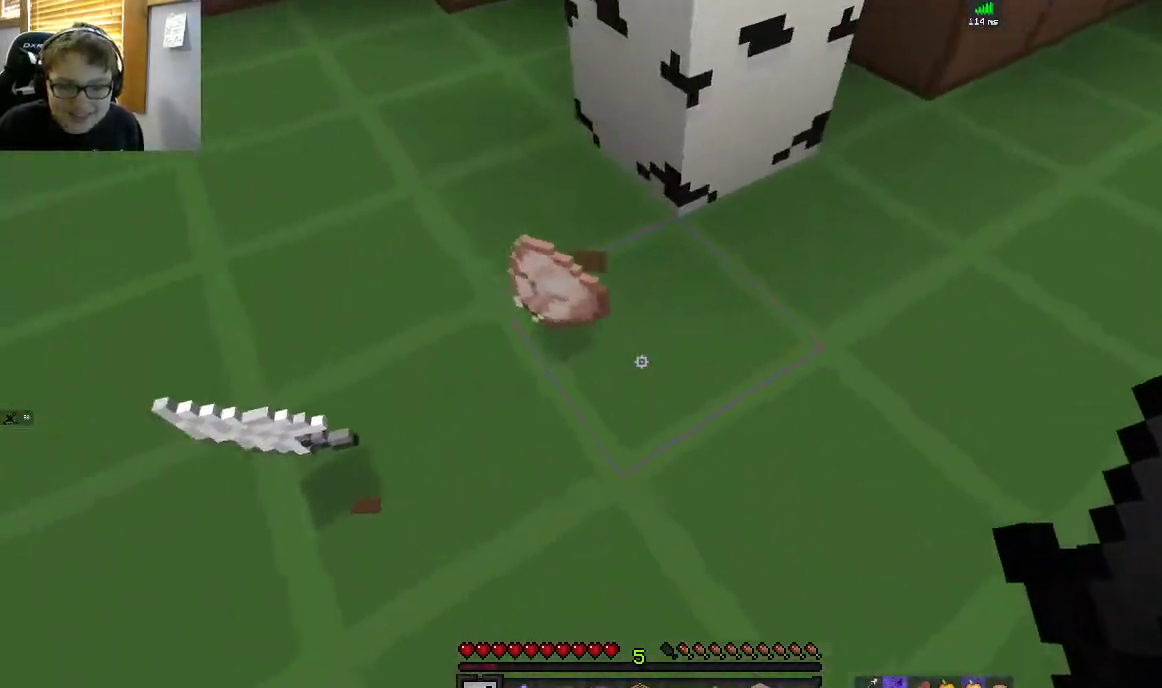
{"keys": ["a", "d", "w"], "mouse": [], "events": [[150, "w", "down"], [500, "d", "down"]]}
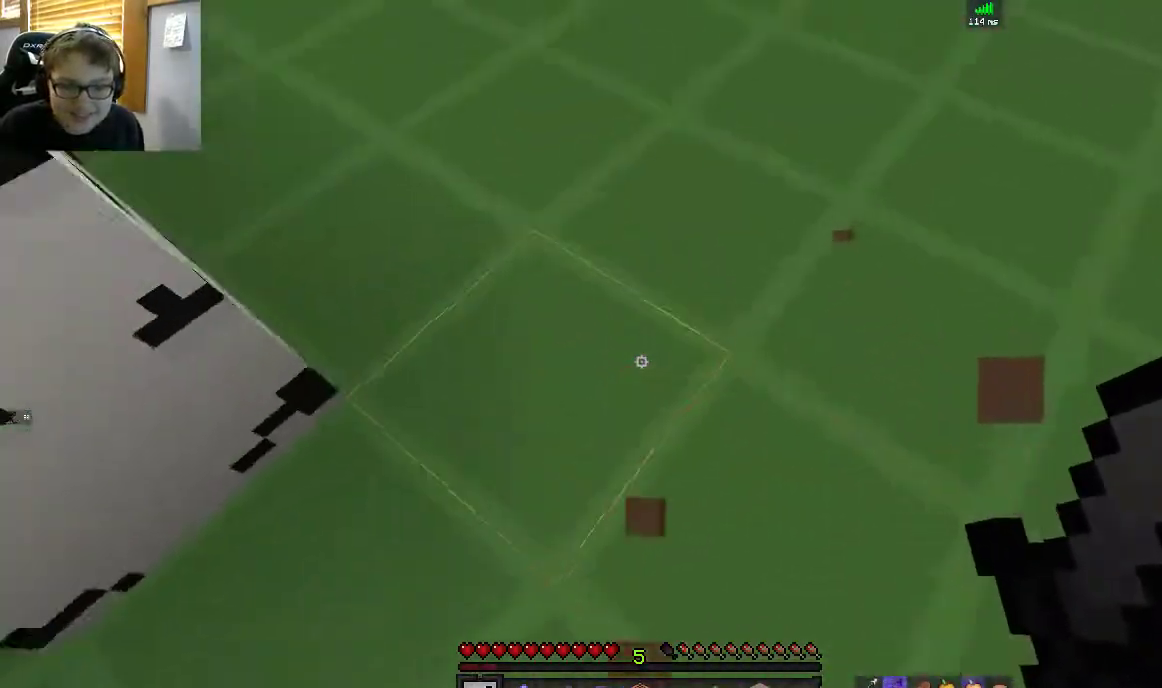
{"keys": ["w"], "mouse": [], "events": [[17, "a", "up"], [317, "d", "up"], [317, "space", "down"], [467, "space", "up"]]}
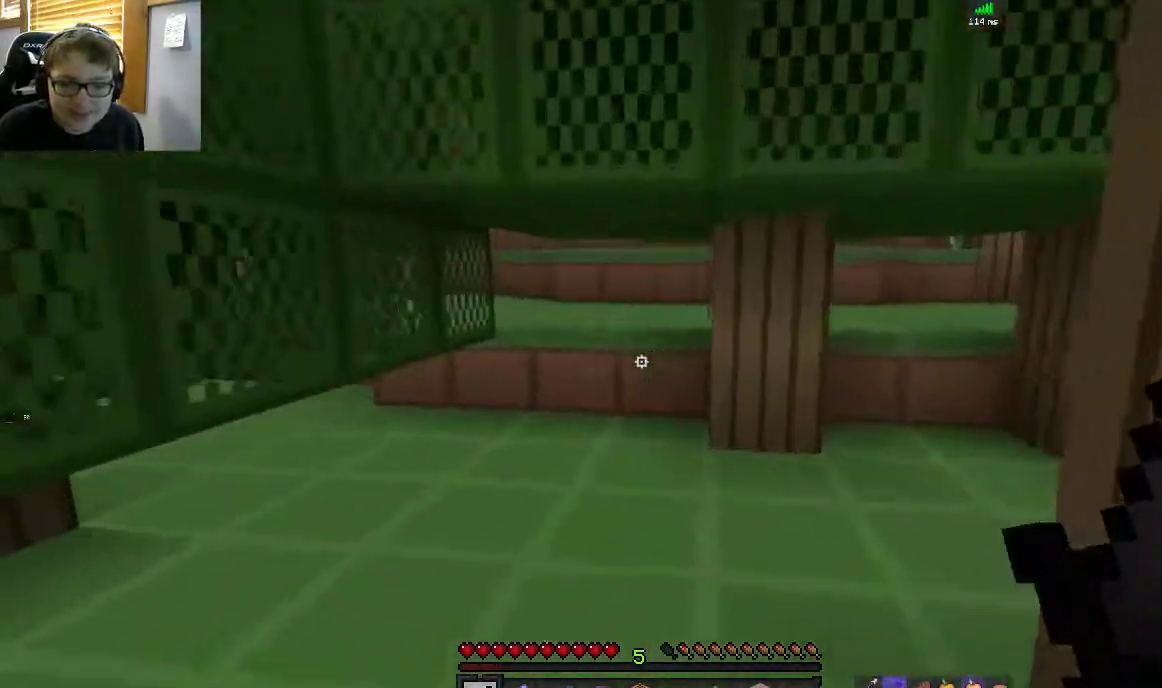
{"keys": ["d", "w"], "mouse": [], "events": [[17, "a", "down"], [267, "a", "up"], [317, "d", "down"]]}
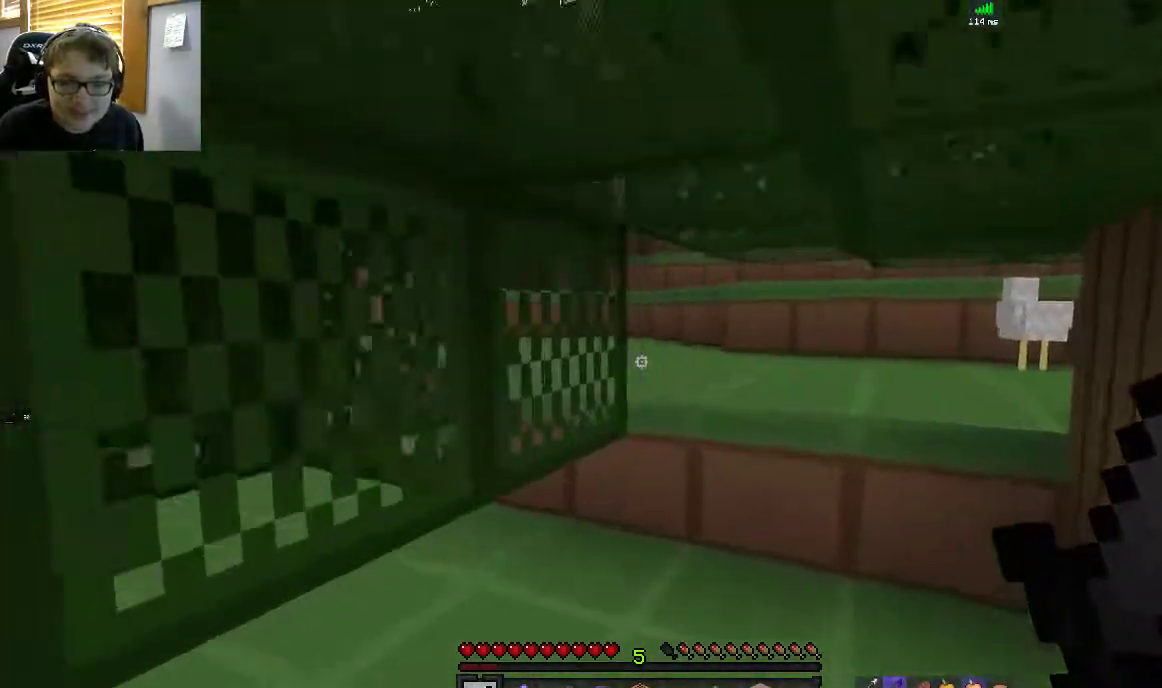
{"keys": ["w"], "mouse": [], "events": [[183, "d", "up"]]}
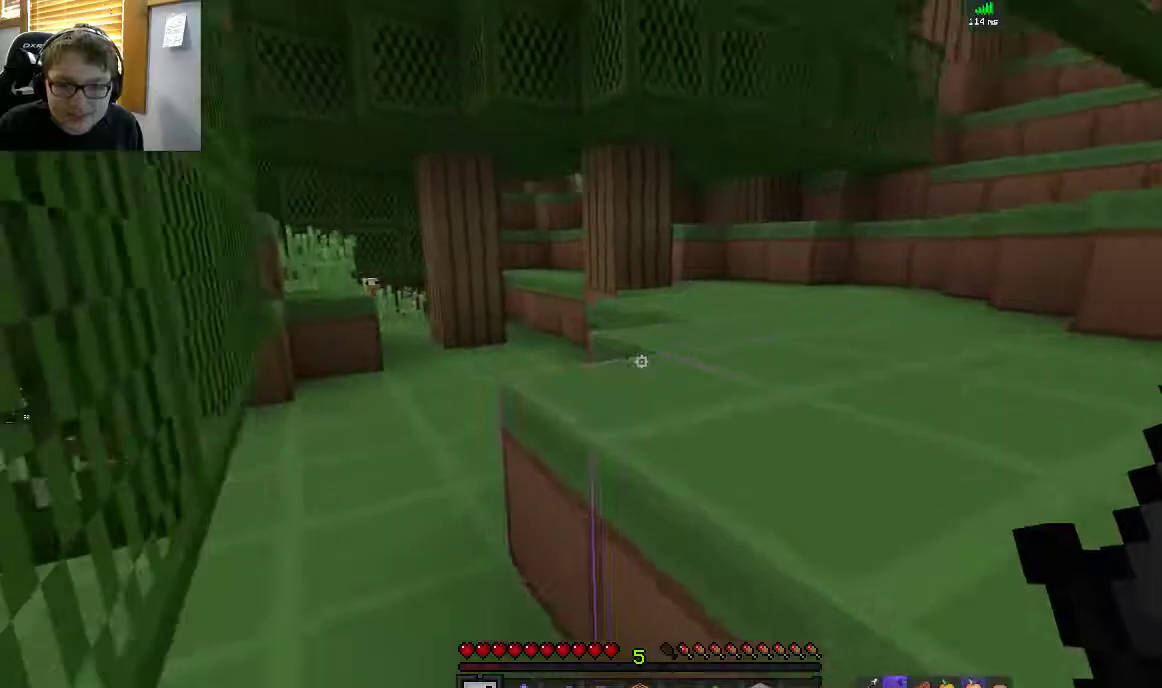
{"keys": ["space", "w"], "mouse": [], "events": [[117, "a", "down"], [417, "space", "down"], [483, "a", "up"]]}
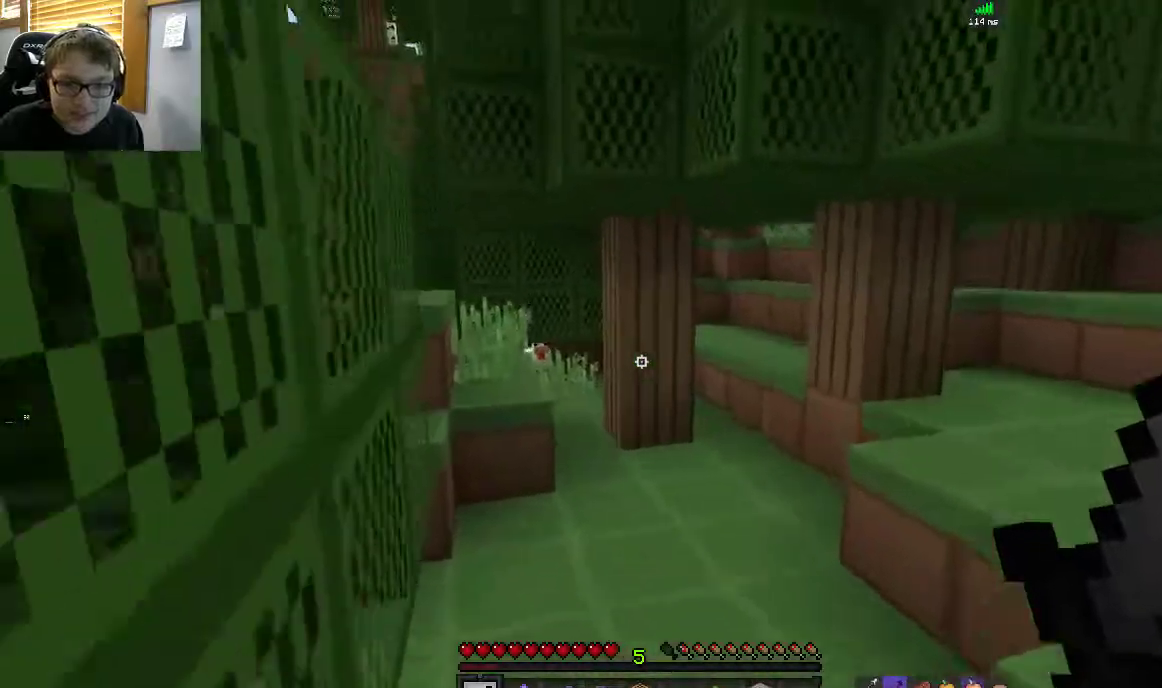
{"keys": ["d", "w"], "mouse": [], "events": [[217, "d", "down"], [267, "space", "up"]]}
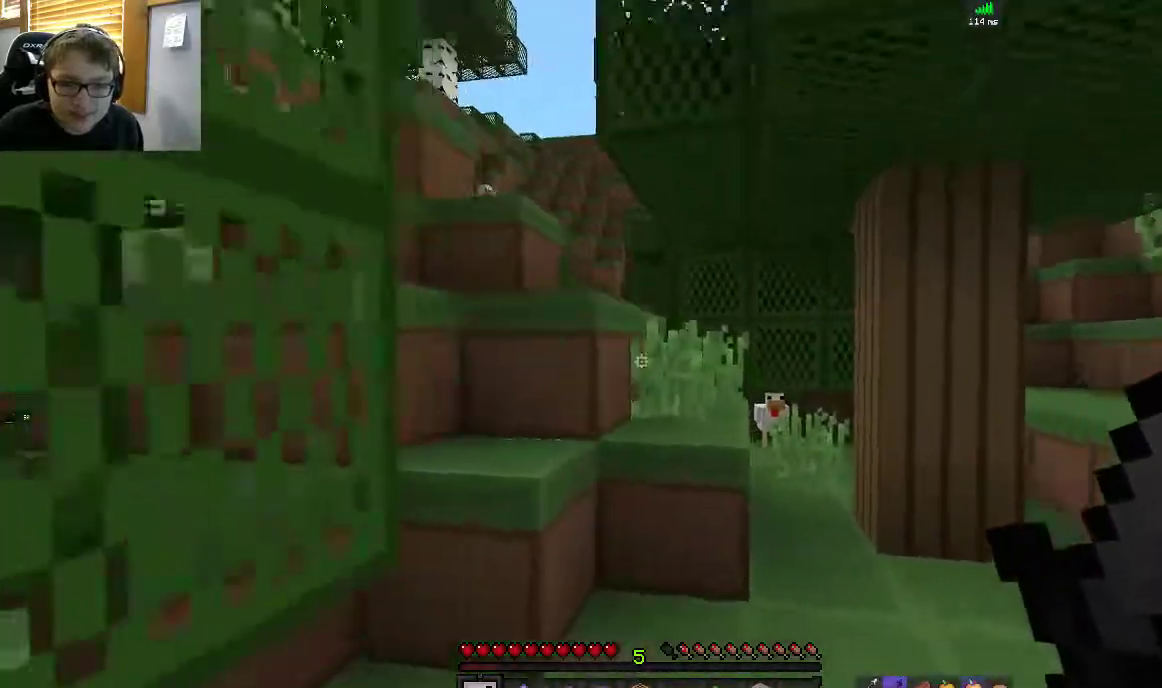
{"keys": ["w"], "mouse": [], "events": [[33, "d", "up"], [167, "d", "down"], [467, "d", "up"]]}
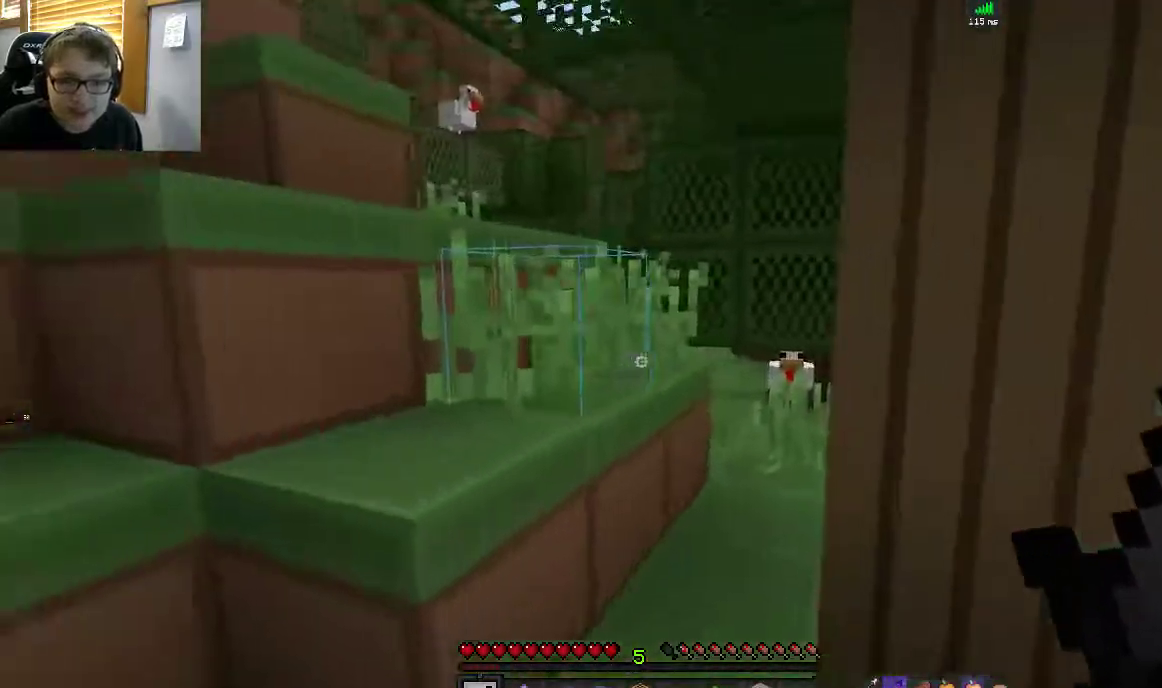
{"keys": ["w"], "mouse": [], "events": [[167, "space", "down"], [317, "a", "down"], [450, "space", "up"], [467, "a", "up"]]}
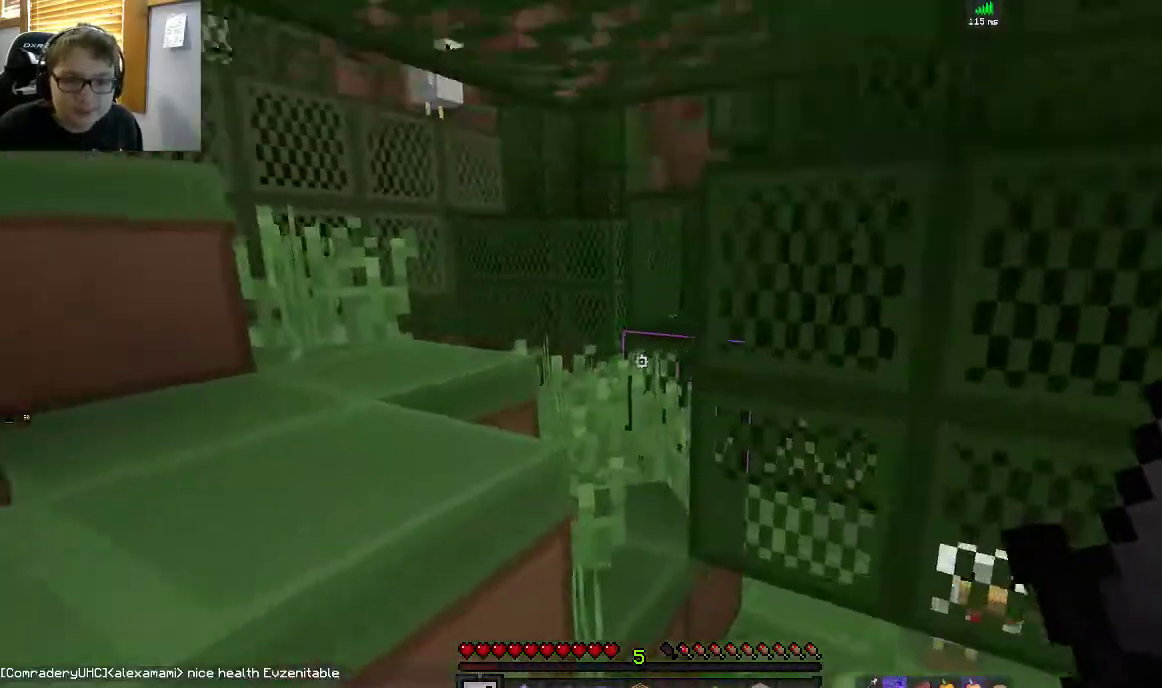
{"keys": ["a", "space", "w"], "mouse": [], "events": [[167, "d", "down"], [383, "d", "up"], [450, "space", "down"], [467, "a", "down"]]}
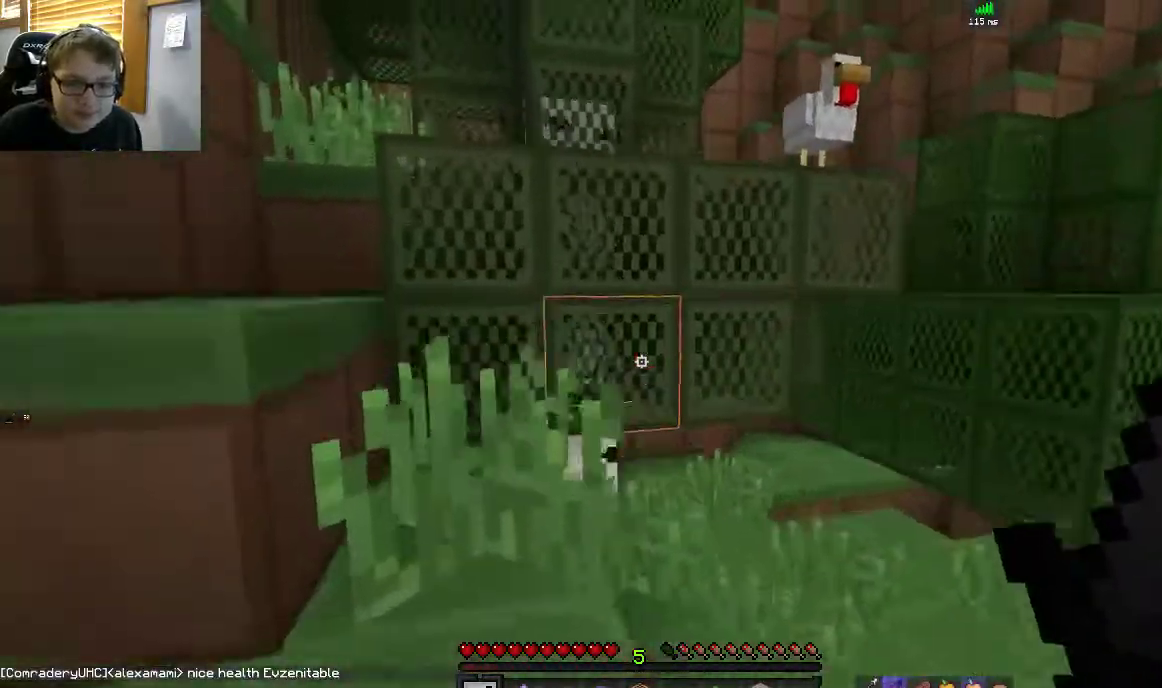
{"keys": ["a", "space", "w"], "mouse": [], "events": [[167, "space", "up"], [367, "space", "down"], [383, "a", "up"], [417, "a", "down"]]}
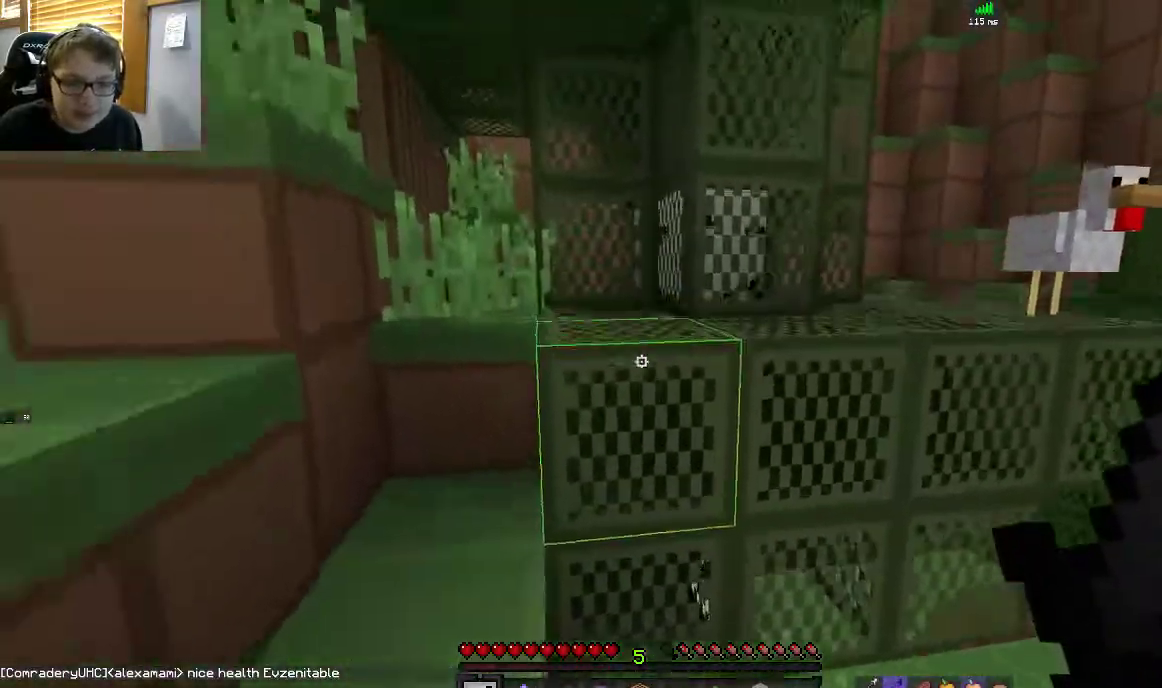
{"keys": ["a", "w"], "mouse": [], "events": [[133, "space", "up"], [167, "a", "up"], [267, "a", "down"]]}
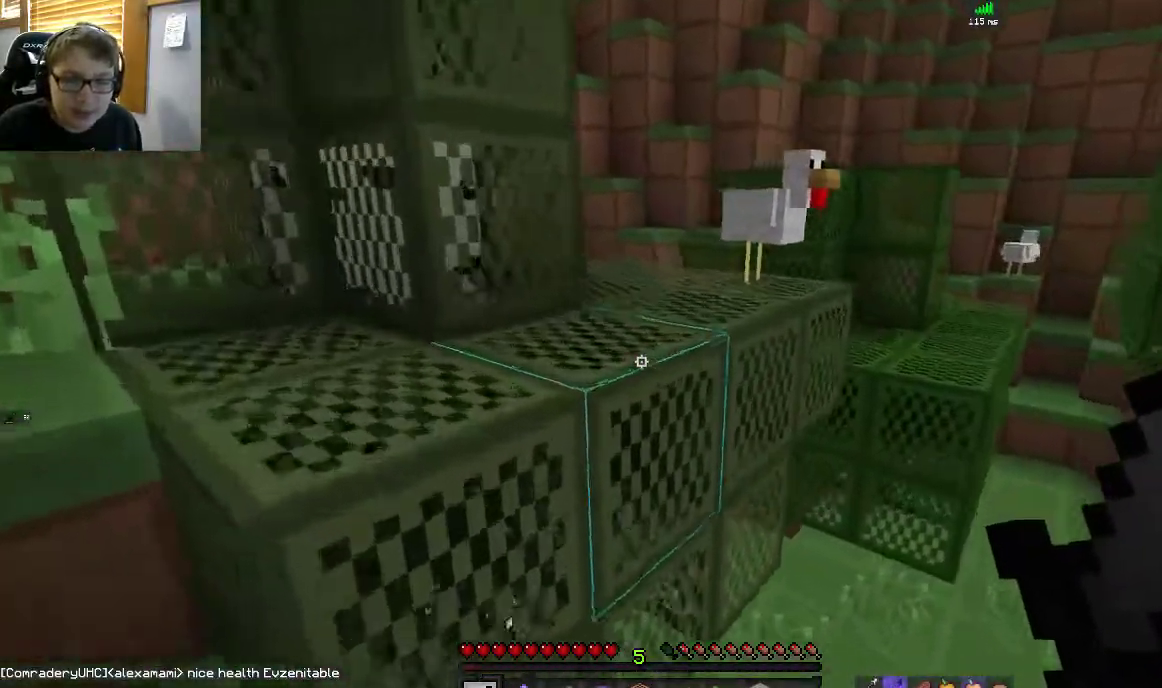
{"keys": ["d", "w"], "mouse": ["left"], "events": [[17, "space", "down"], [33, "a", "up"], [300, "space", "up"], [400, "mouse_left", "down"], [417, "d", "down"]]}
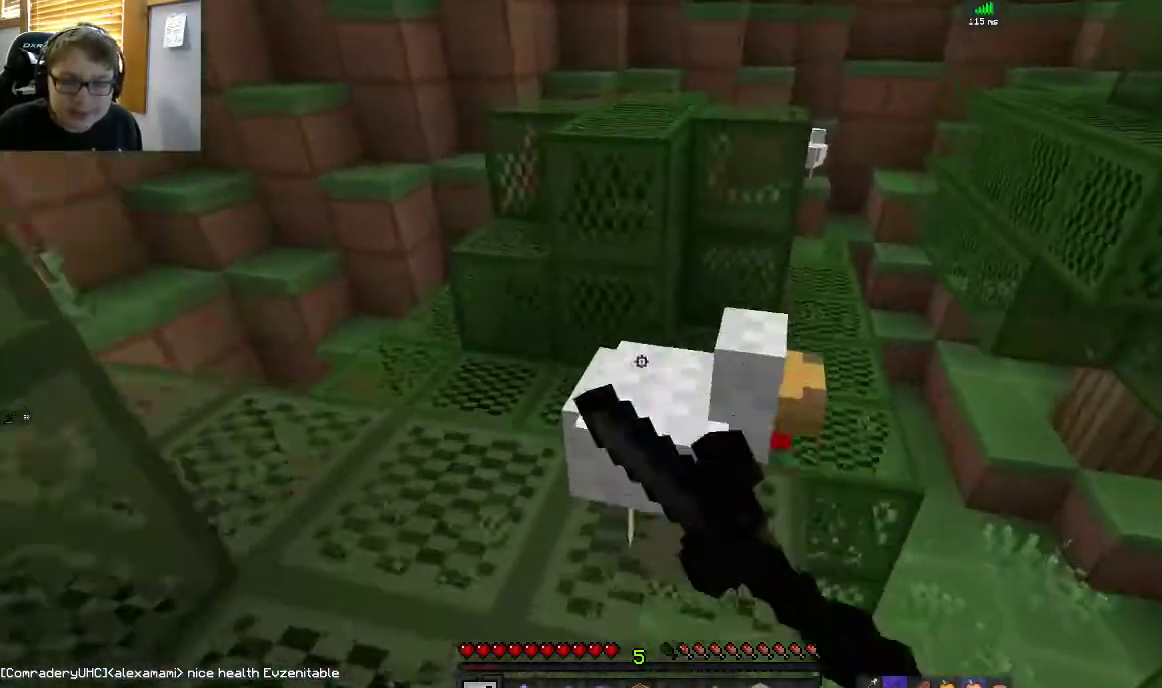
{"keys": ["w"], "mouse": [], "events": [[100, "a", "down"], [117, "w", "up"], [133, "d", "up"], [250, "w", "down"], [317, "a", "up"], [317, "mouse_left", "up"]]}
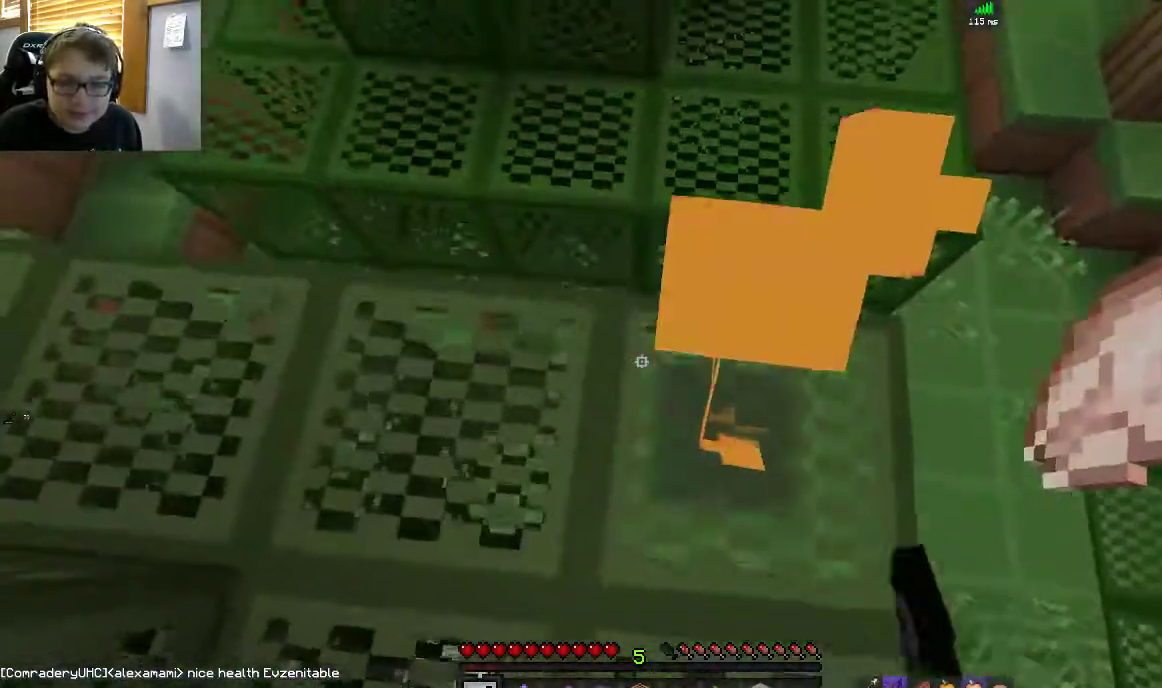
{"keys": ["w"], "mouse": [], "events": [[167, "w", "up"], [450, "w", "down"]]}
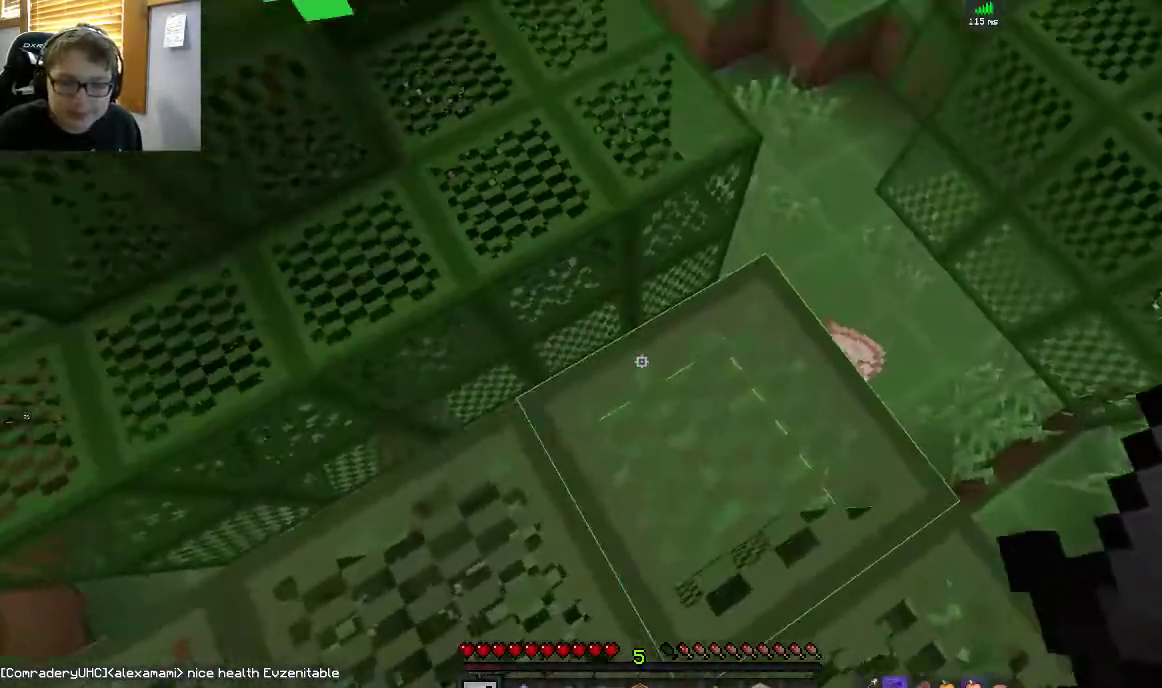
{"keys": ["space", "w"], "mouse": [], "events": [[233, "w", "up"], [367, "w", "down"], [467, "space", "down"]]}